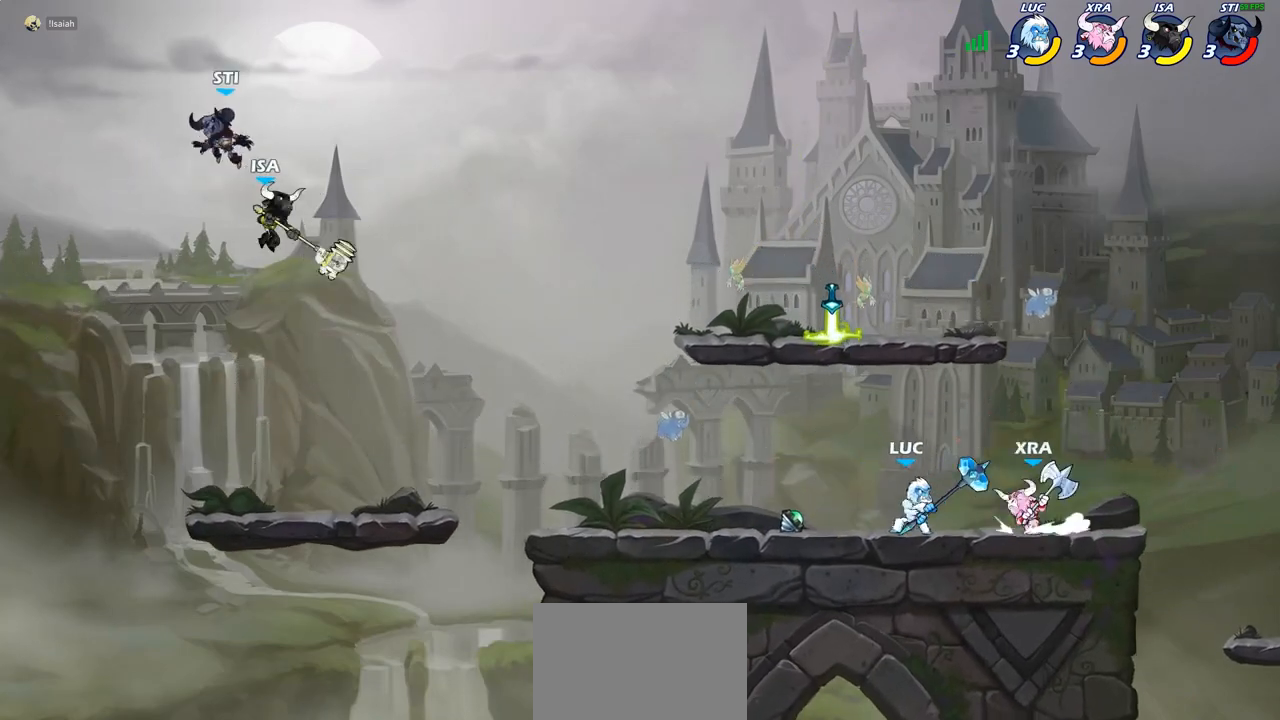
Gameplay with a controller (PlayStation layout); each line is a JSON object with the inputs held at the frame after it. "events" lists button and stick changes between this image and that frame as [ms after this image, input, new state], when the widget could be followed in between.
{"buttons": [], "left_stick": "center", "right_stick": "center", "events": [[100, "CROSS", "down"], [150, "left_stick", "up-left"], [183, "R2", "down"], [233, "R1", "down"], [250, "CROSS", "up"], [333, "R1", "up"], [350, "R2", "up"], [483, "left_stick", "center"]]}
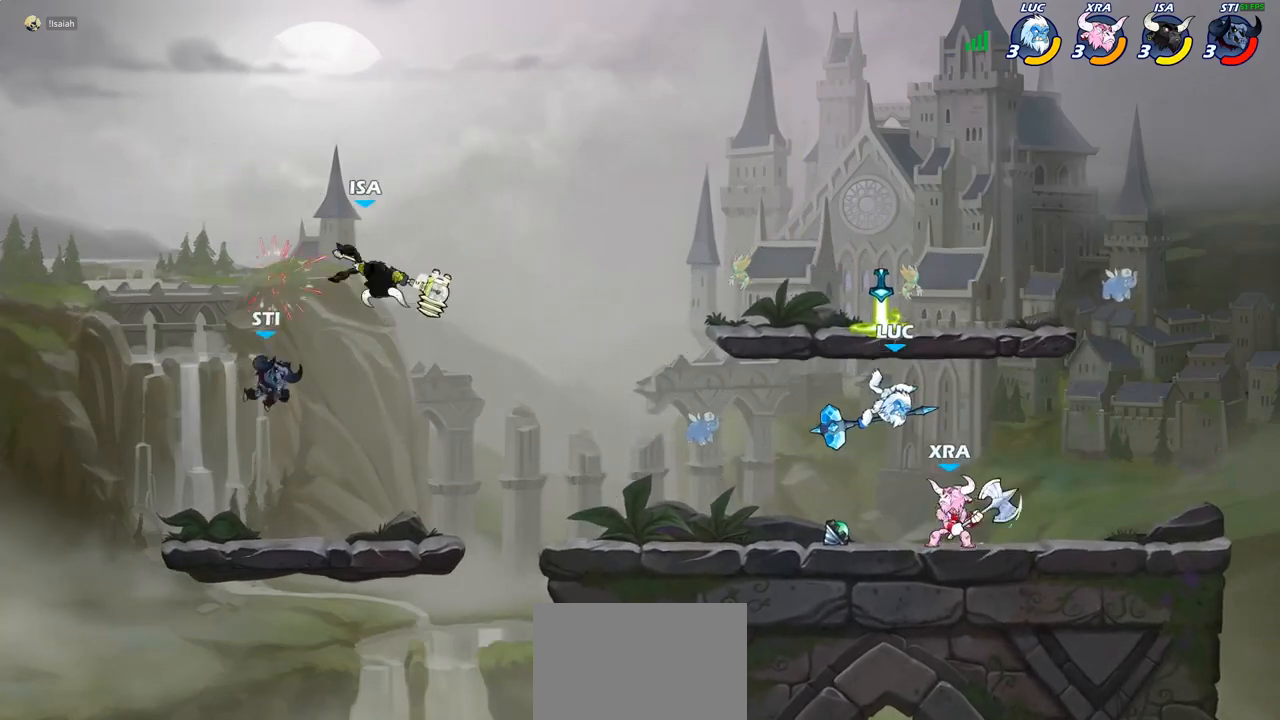
{"buttons": [], "left_stick": "up-right", "right_stick": "center", "events": [[33, "left_stick", "right"], [83, "CROSS", "down"], [217, "R1", "down"], [217, "R2", "down"], [217, "left_stick", "up-right"], [267, "CROSS", "up"], [450, "R1", "up"], [450, "R2", "up"]]}
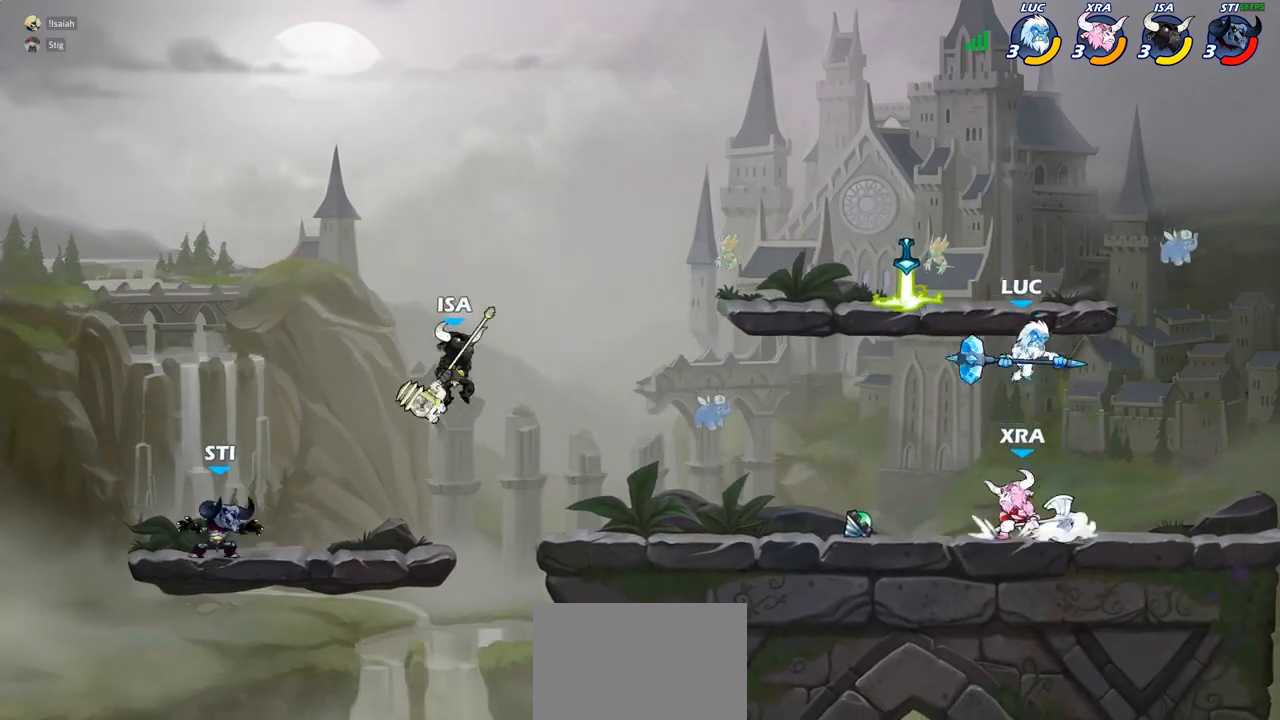
{"buttons": [], "left_stick": "left", "right_stick": "center", "events": [[50, "left_stick", "down-left"], [133, "left_stick", "left"], [167, "SQUARE", "down"], [233, "SQUARE", "up"], [283, "left_stick", "center"], [467, "left_stick", "left"]]}
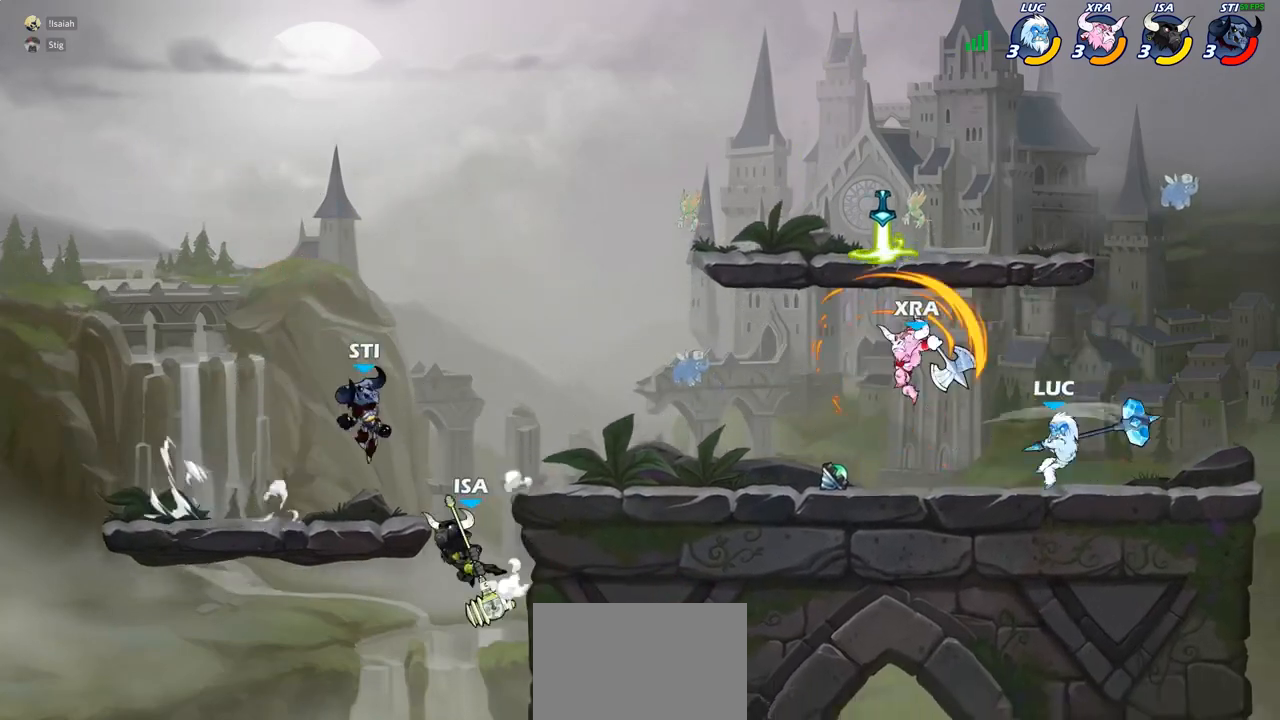
{"buttons": ["SQUARE"], "left_stick": "down", "right_stick": "center", "events": [[150, "left_stick", "right"], [233, "left_stick", "center"], [300, "left_stick", "left"], [400, "R1", "down"], [400, "R2", "down"], [433, "SQUARE", "down"], [483, "R1", "up"], [483, "R2", "up"], [500, "left_stick", "down"]]}
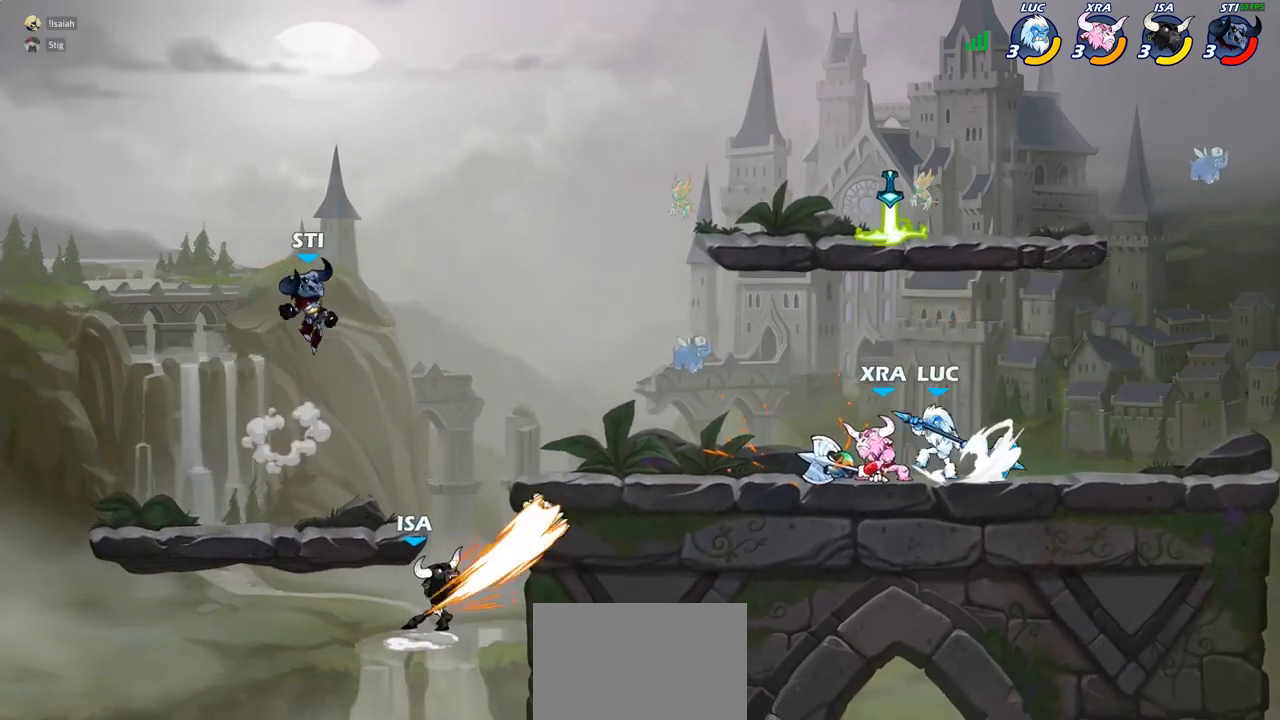
{"buttons": [], "left_stick": "down", "right_stick": "center", "events": [[33, "SQUARE", "up"], [50, "left_stick", "center"], [267, "left_stick", "down"], [300, "CROSS", "down"], [317, "left_stick", "down-right"], [400, "SQUARE", "down"], [433, "CROSS", "up"], [433, "left_stick", "down"], [500, "SQUARE", "up"]]}
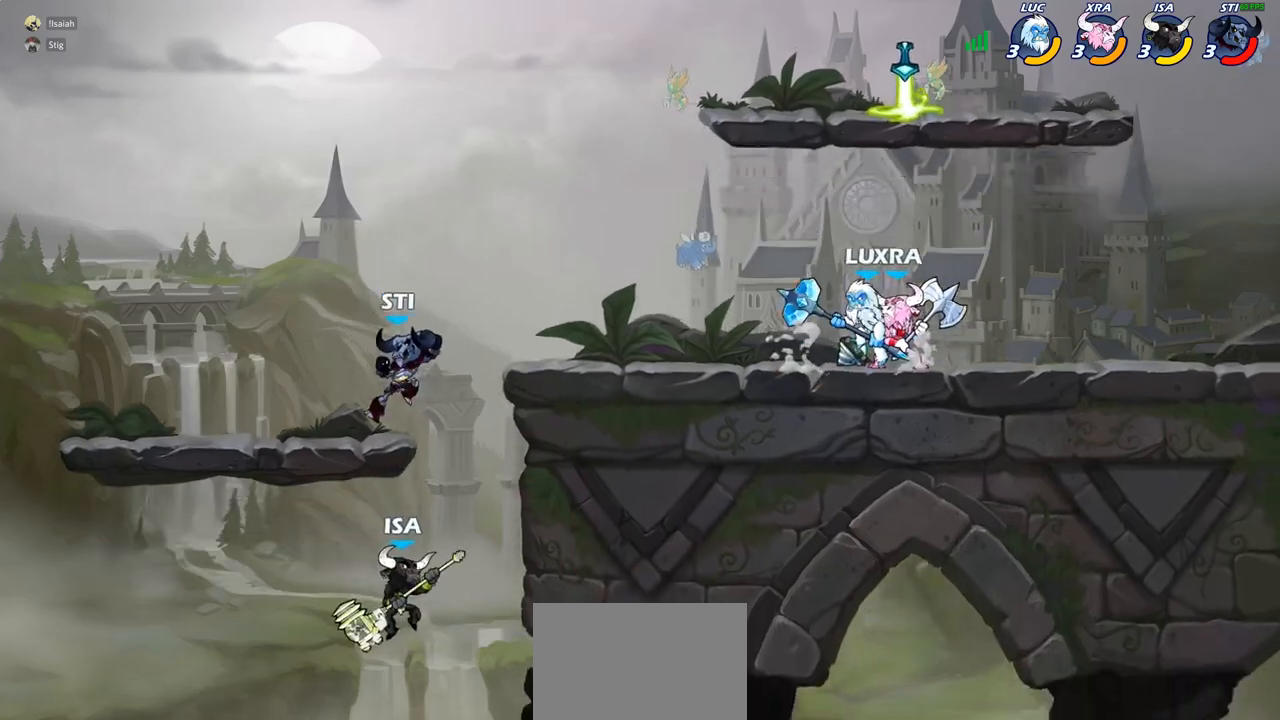
{"buttons": [], "left_stick": "up-left", "right_stick": "center", "events": [[50, "left_stick", "center"], [100, "SQUARE", "down"], [167, "SQUARE", "up"], [483, "left_stick", "up-left"]]}
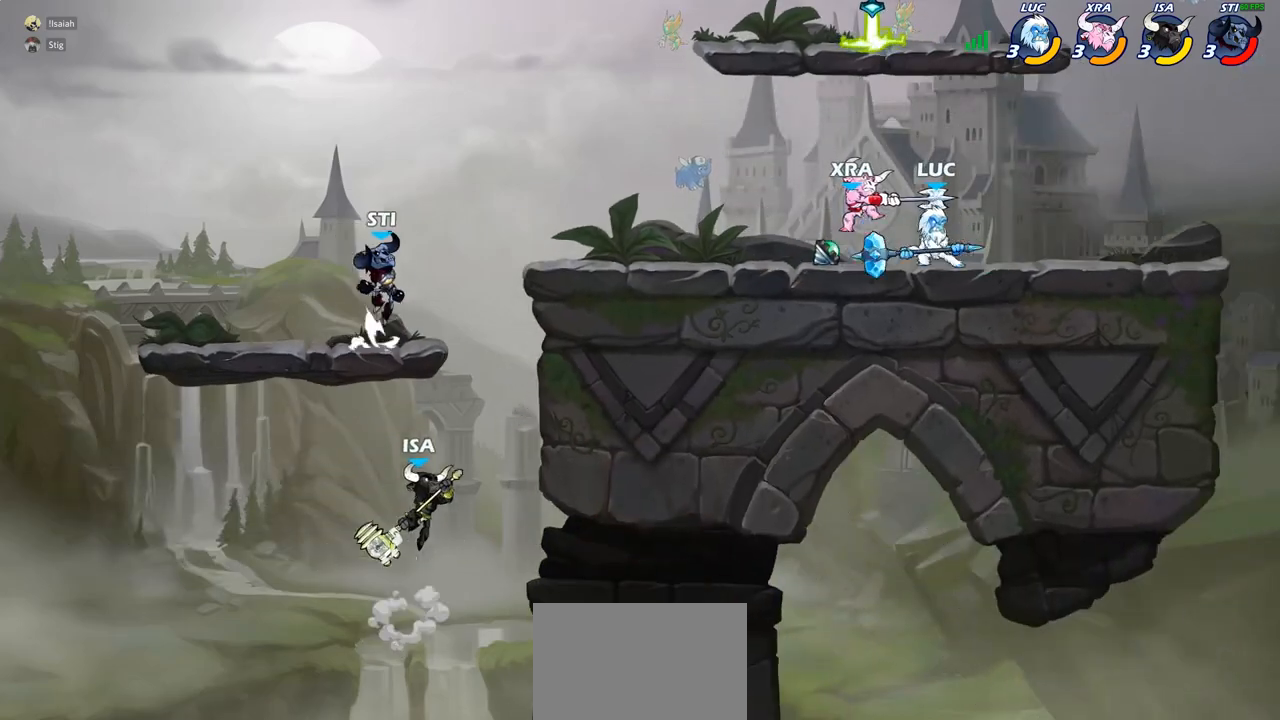
{"buttons": ["CROSS", "SQUARE"], "left_stick": "left", "right_stick": "center", "events": [[67, "left_stick", "down-left"], [133, "SQUARE", "down"], [200, "SQUARE", "up"], [217, "left_stick", "center"], [433, "left_stick", "left"], [467, "CROSS", "down"], [500, "SQUARE", "down"]]}
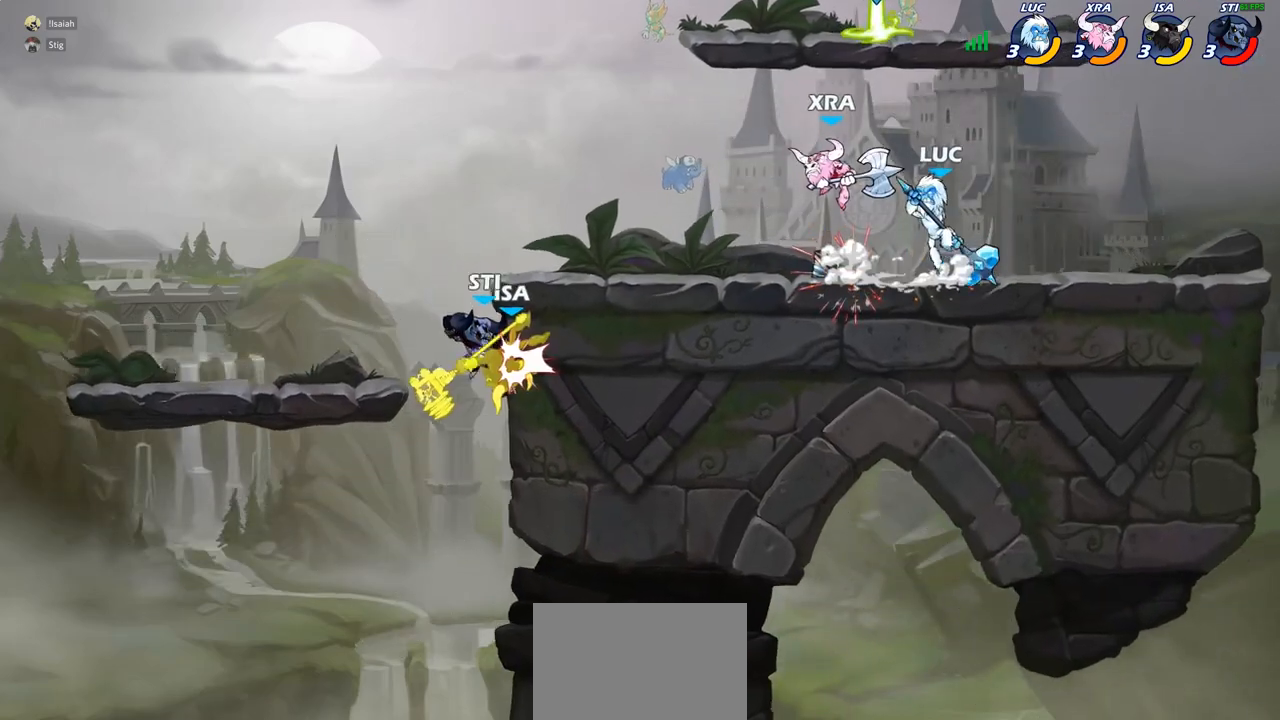
{"buttons": [], "left_stick": "left", "right_stick": "center", "events": [[33, "CROSS", "up"], [33, "SQUARE", "up"], [83, "left_stick", "center"], [183, "left_stick", "left"]]}
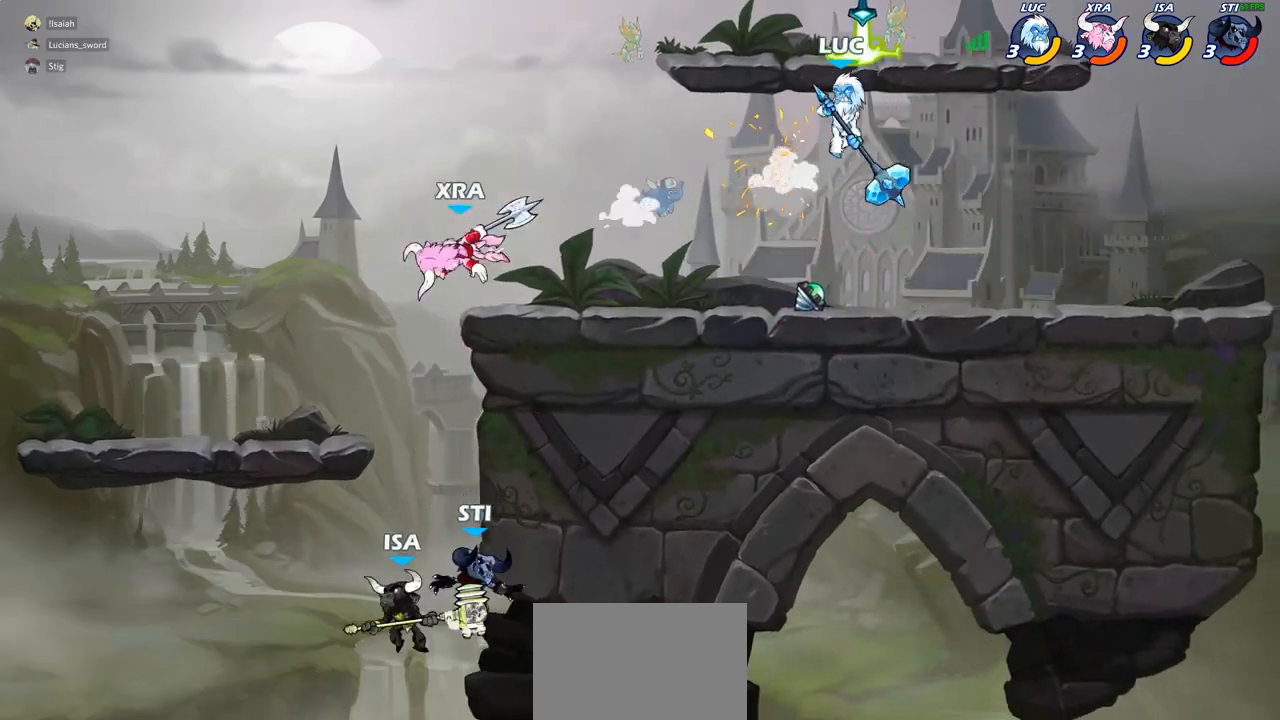
{"buttons": ["CIRCLE"], "left_stick": "down-left", "right_stick": "center", "events": [[17, "R2", "down"], [200, "R2", "up"], [467, "left_stick", "down-left"], [483, "CIRCLE", "down"]]}
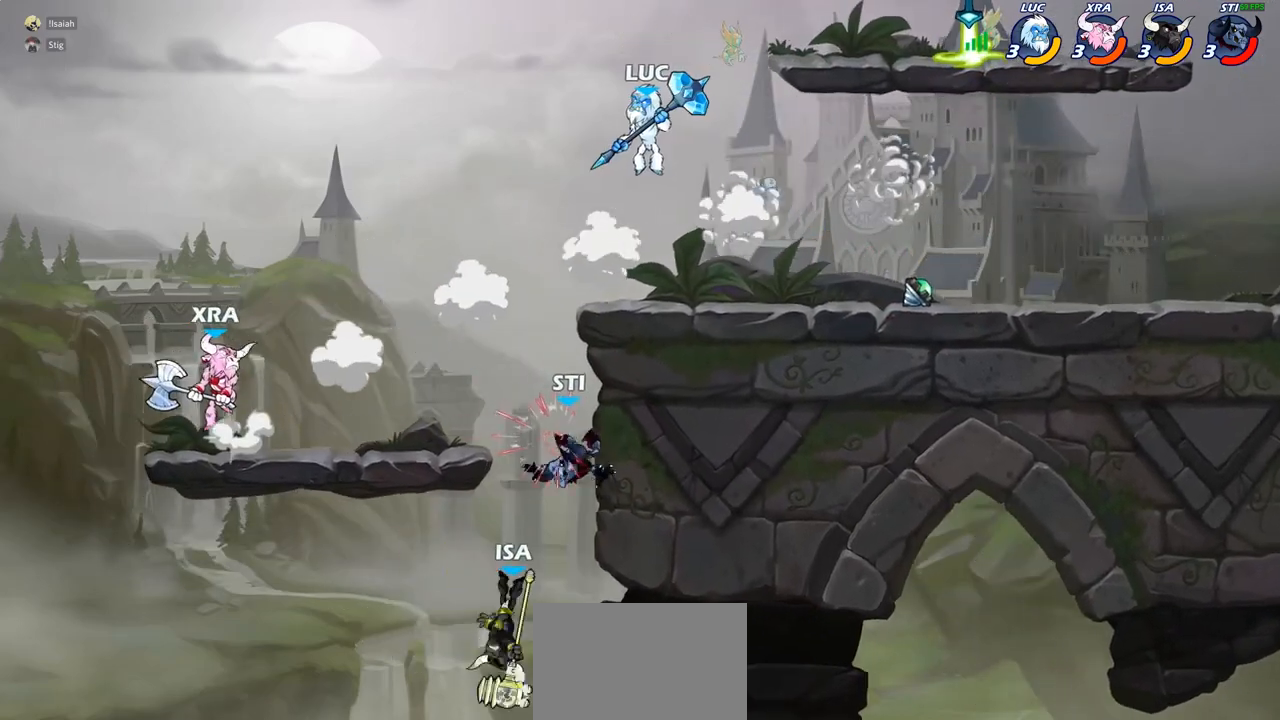
{"buttons": ["CIRCLE"], "left_stick": "down-left", "right_stick": "center", "events": []}
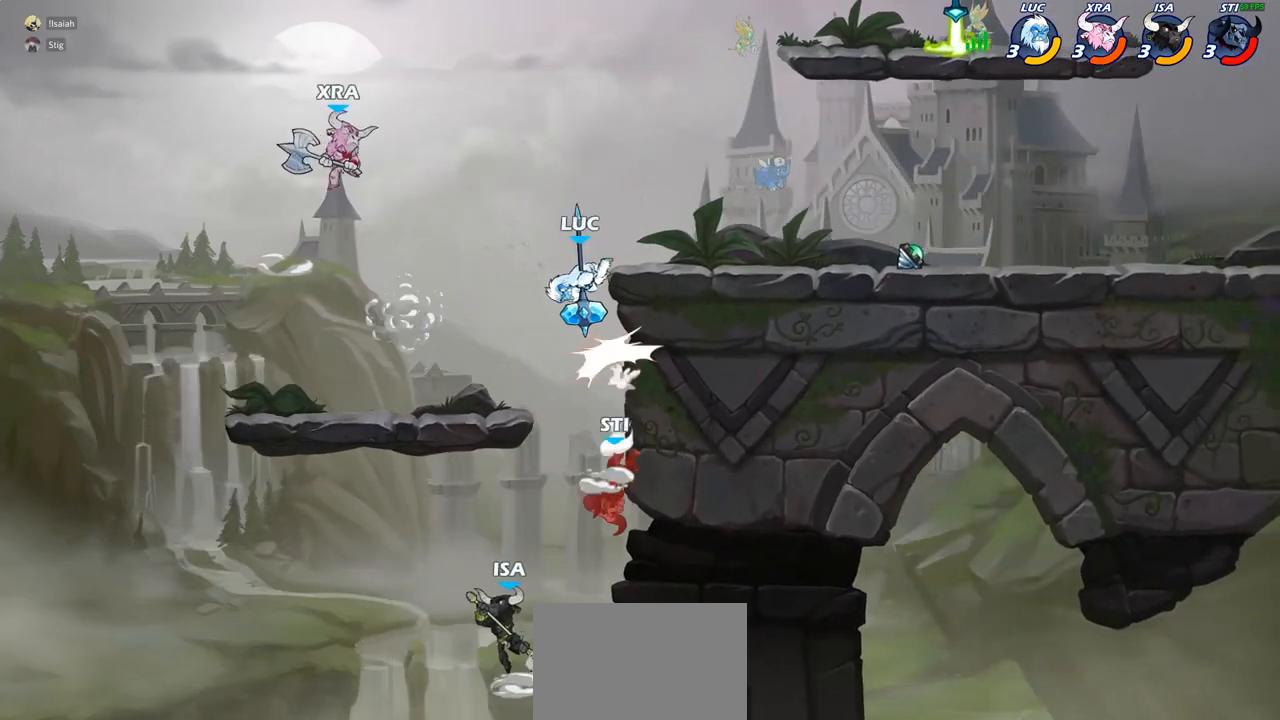
{"buttons": ["CROSS", "CIRCLE"], "left_stick": "up-right", "right_stick": "center", "events": [[133, "CIRCLE", "up"], [133, "left_stick", "center"], [417, "CROSS", "down"], [417, "left_stick", "up-right"], [483, "CIRCLE", "down"]]}
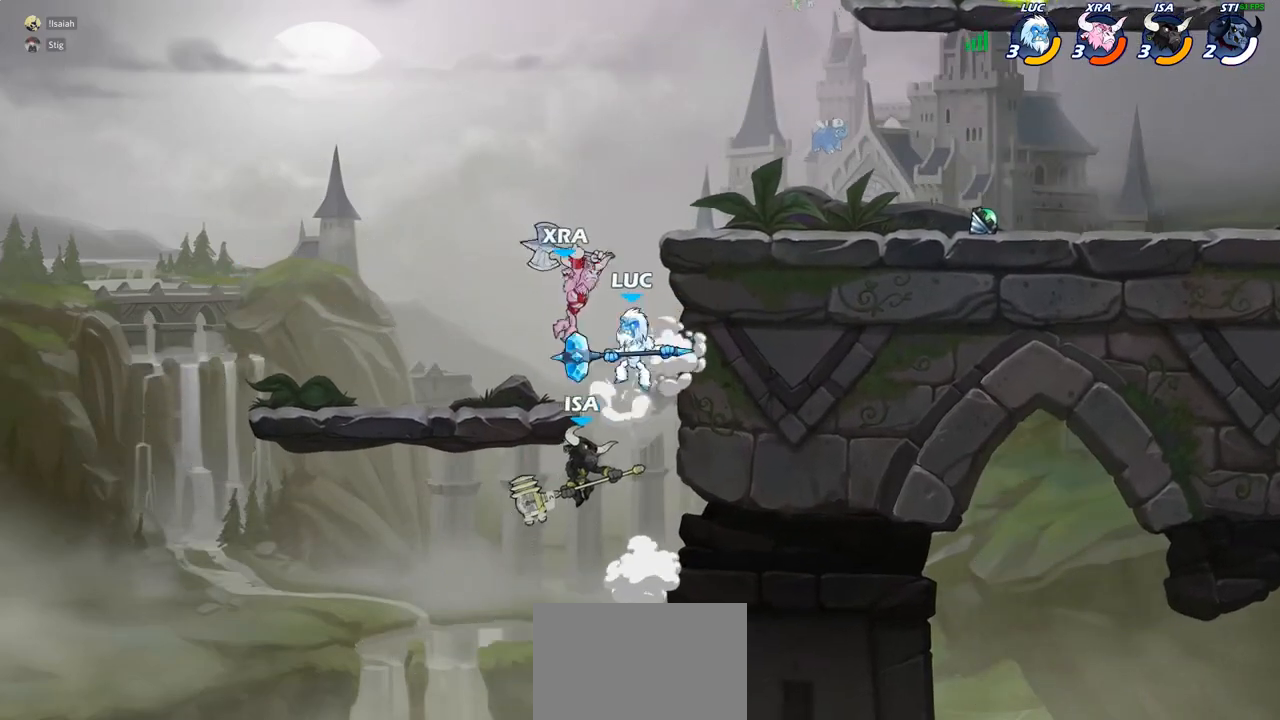
{"buttons": ["CROSS"], "left_stick": "up-left", "right_stick": "center", "events": [[17, "CROSS", "up"], [133, "CIRCLE", "up"], [433, "CROSS", "down"], [450, "left_stick", "up-left"]]}
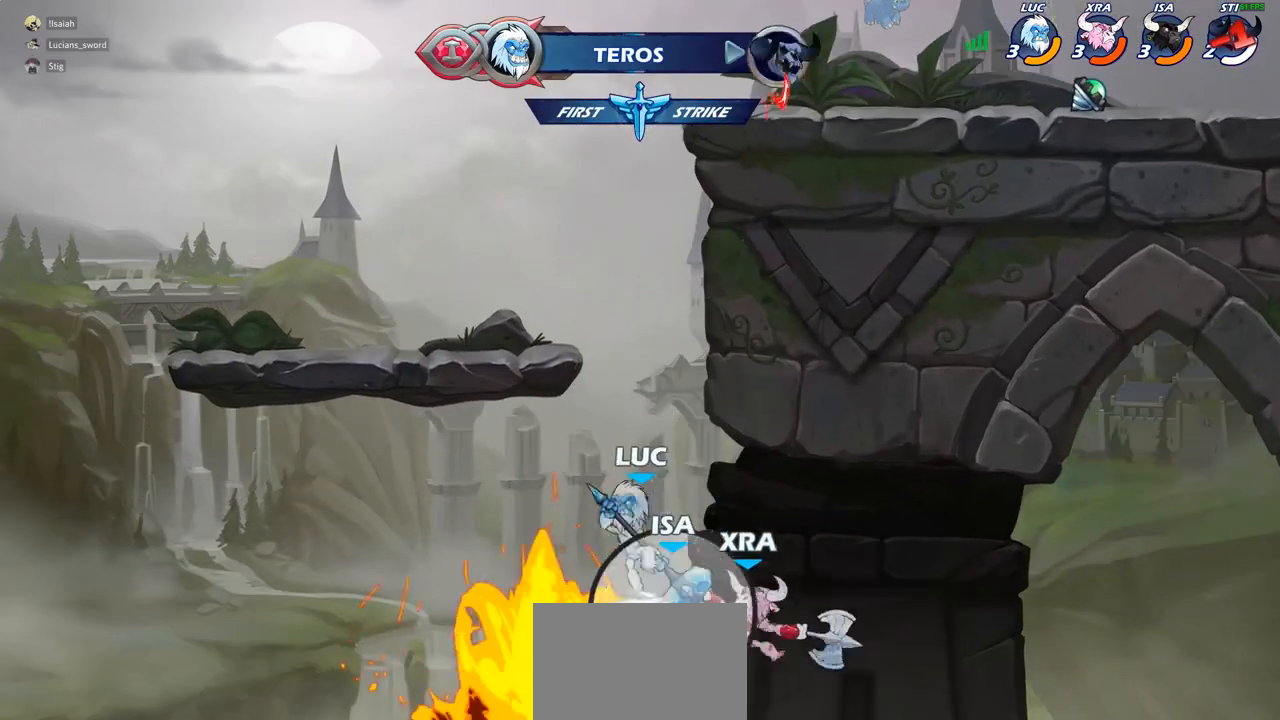
{"buttons": [], "left_stick": "up-right", "right_stick": "center", "events": [[17, "left_stick", "left"], [33, "CROSS", "up"], [117, "CROSS", "down"], [250, "left_stick", "up-right"], [350, "CROSS", "up"]]}
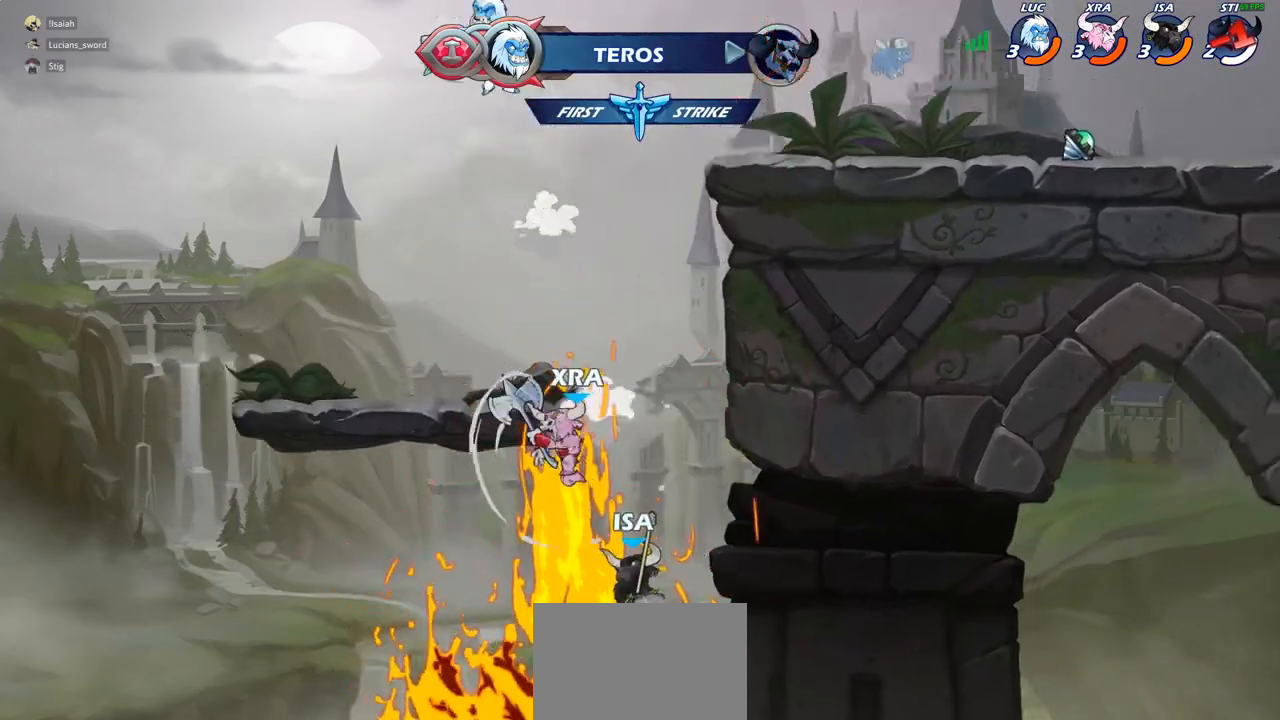
{"buttons": [], "left_stick": "right", "right_stick": "center", "events": [[117, "left_stick", "right"], [183, "CROSS", "down"], [350, "CROSS", "up"]]}
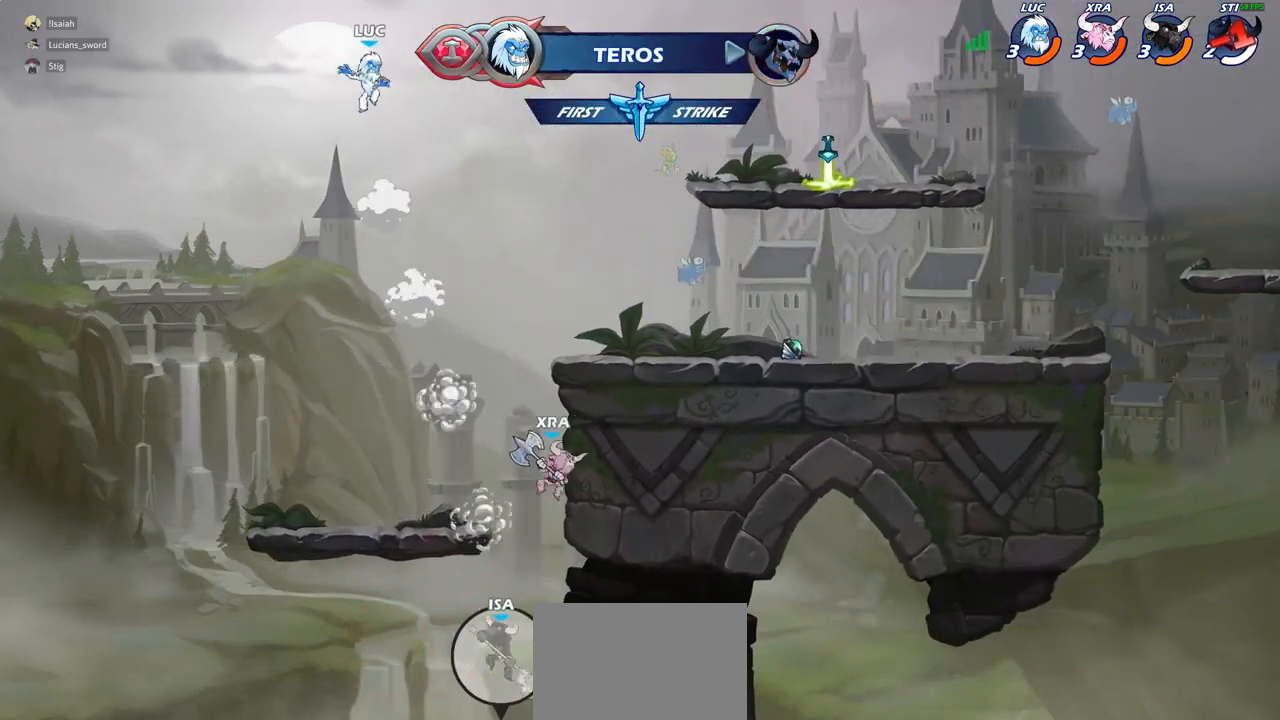
{"buttons": ["CIRCLE"], "left_stick": "down-left", "right_stick": "center", "events": [[133, "left_stick", "down-right"], [267, "left_stick", "right"], [467, "CIRCLE", "down"], [483, "left_stick", "down-left"]]}
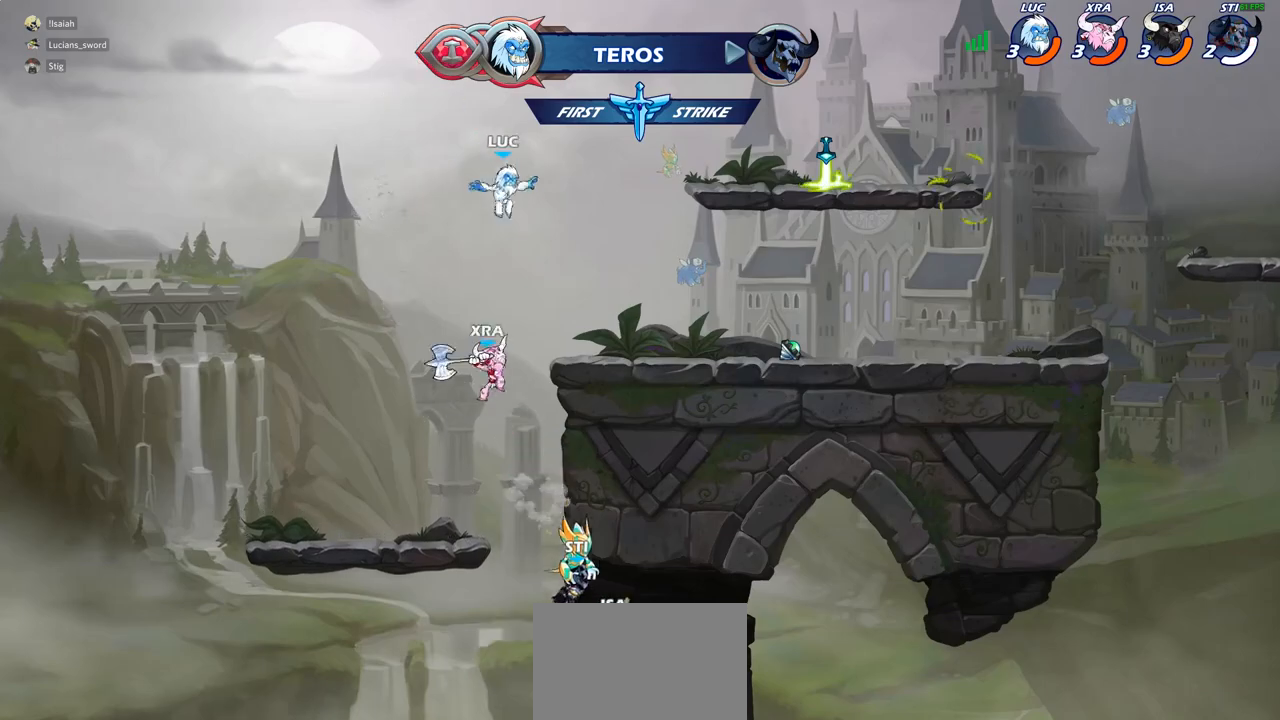
{"buttons": ["CIRCLE"], "left_stick": "center", "right_stick": "center", "events": [[500, "left_stick", "center"]]}
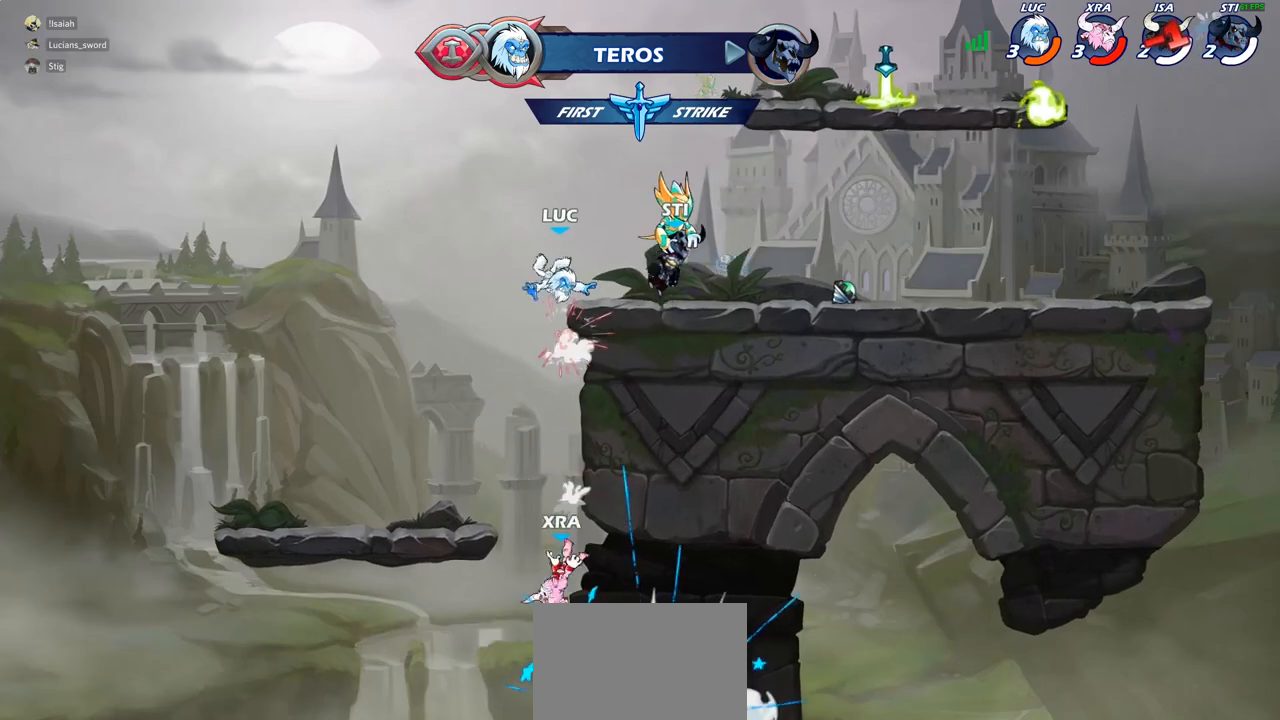
{"buttons": [], "left_stick": "down", "right_stick": "center", "events": [[17, "CIRCLE", "up"], [83, "left_stick", "right"], [167, "left_stick", "up-right"], [200, "R2", "down"], [417, "R2", "up"], [483, "left_stick", "down"]]}
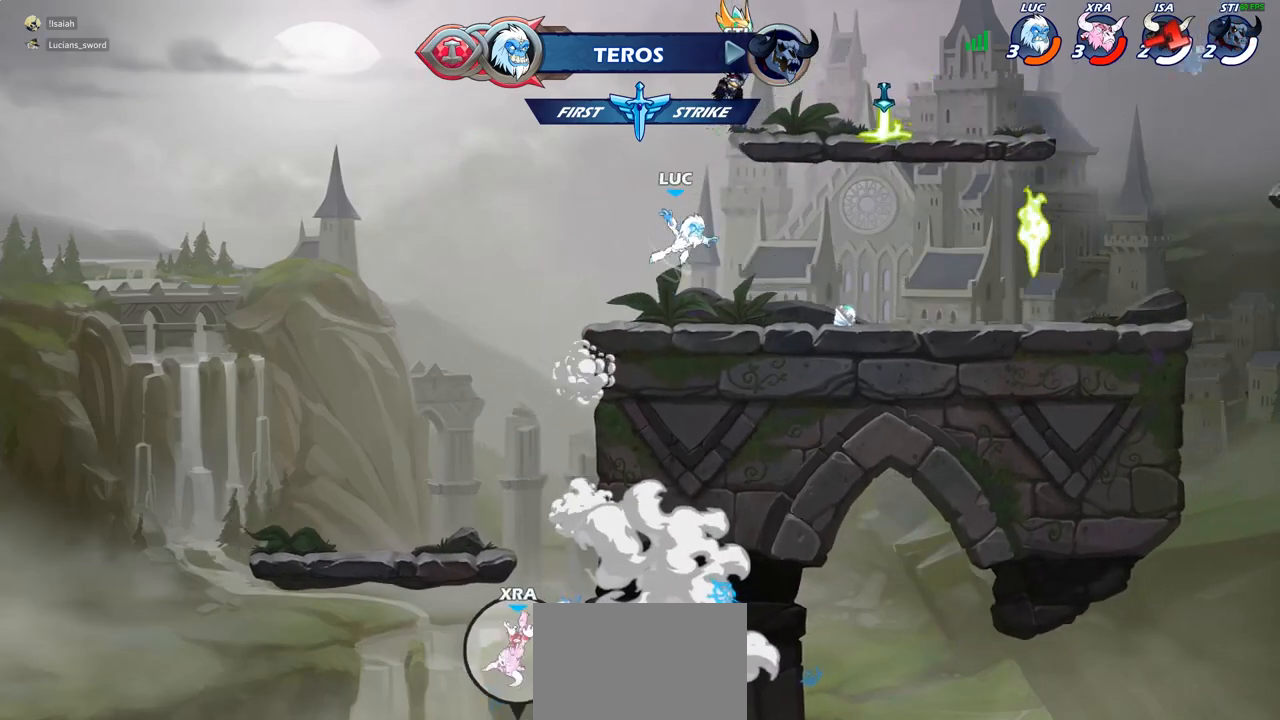
{"buttons": [], "left_stick": "center", "right_stick": "left", "events": [[300, "right_stick", "left"], [317, "left_stick", "center"]]}
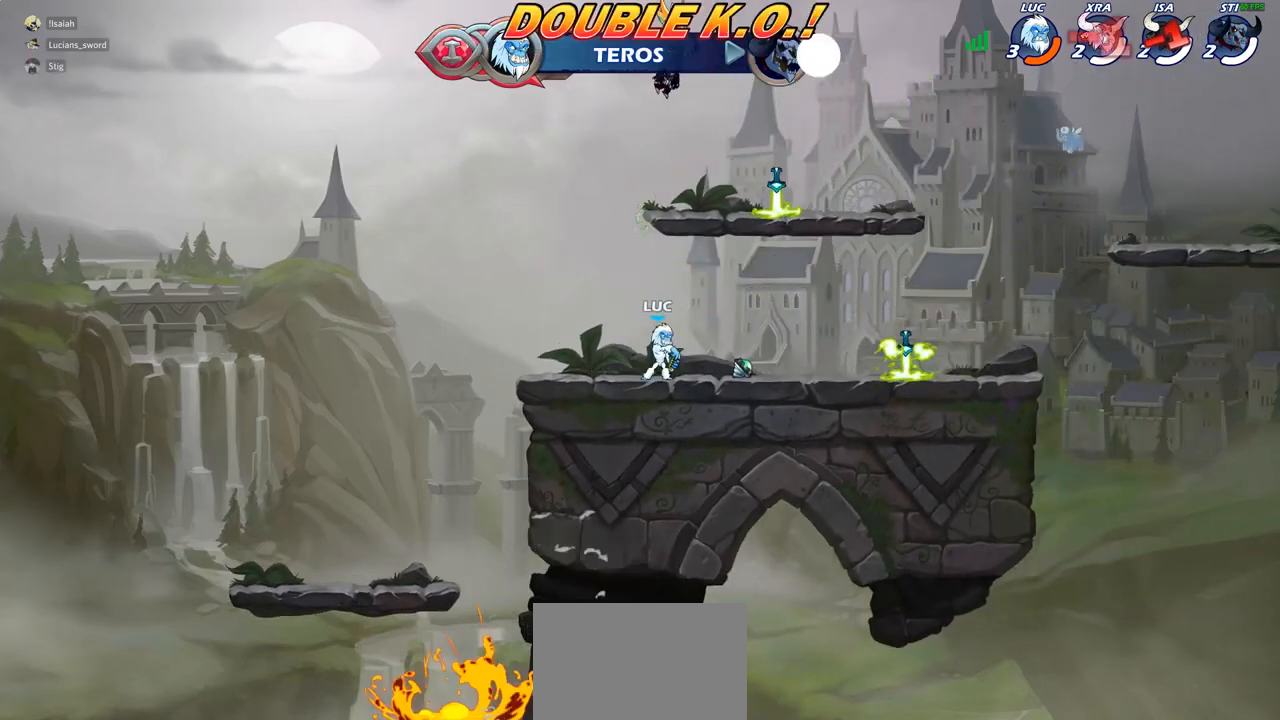
{"buttons": [], "left_stick": "center", "right_stick": "left", "events": []}
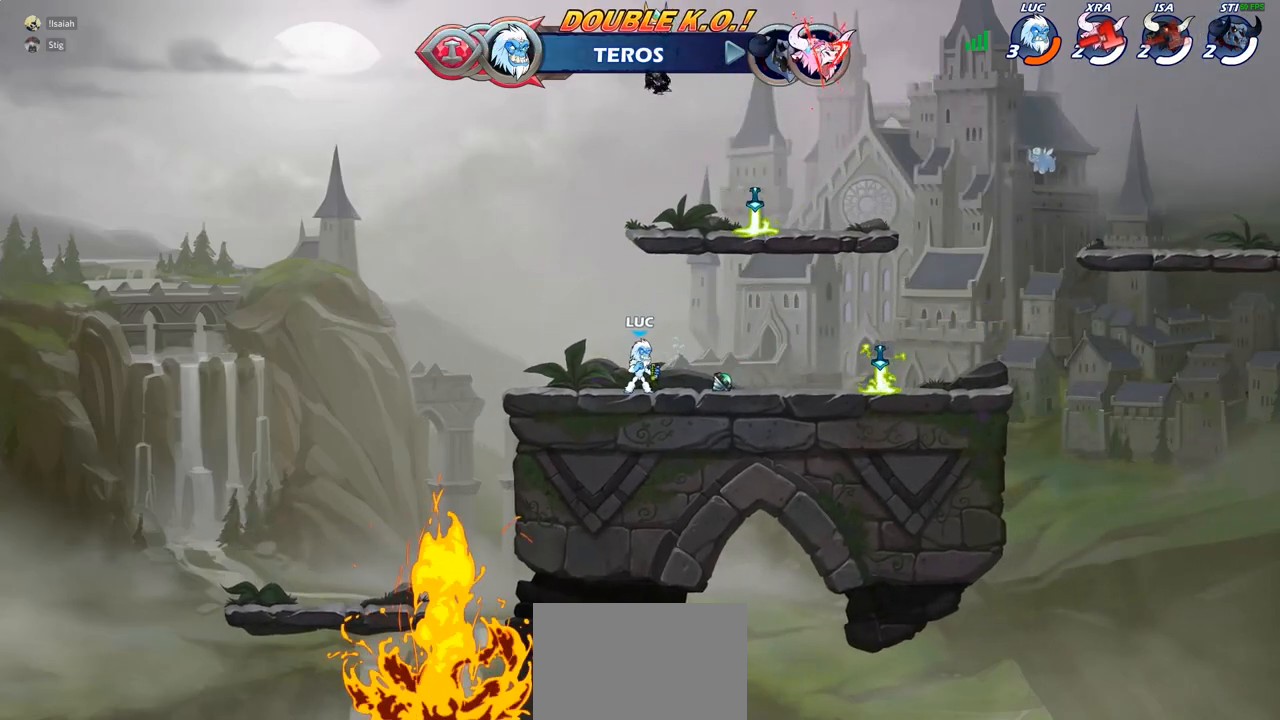
{"buttons": [], "left_stick": "center", "right_stick": "left", "events": []}
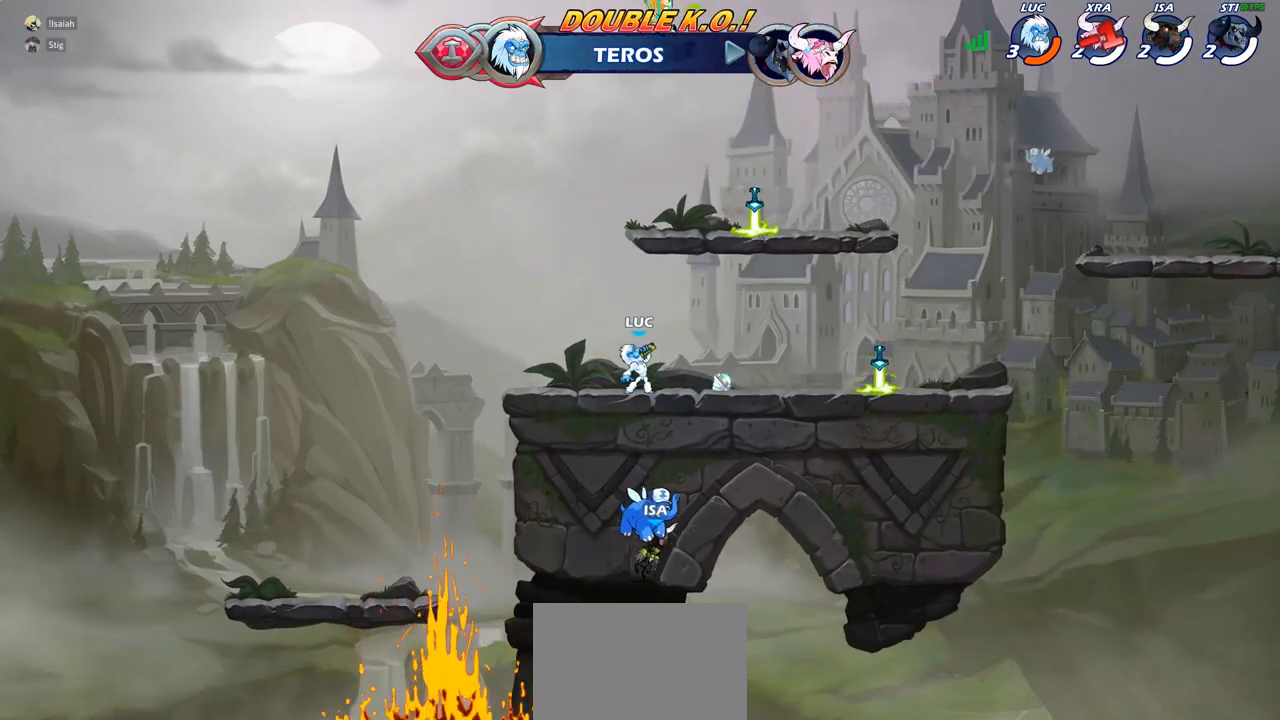
{"buttons": [], "left_stick": "center", "right_stick": "center", "events": [[117, "R3", "down"], [167, "right_stick", "down-left"], [350, "R3", "up"], [383, "right_stick", "center"]]}
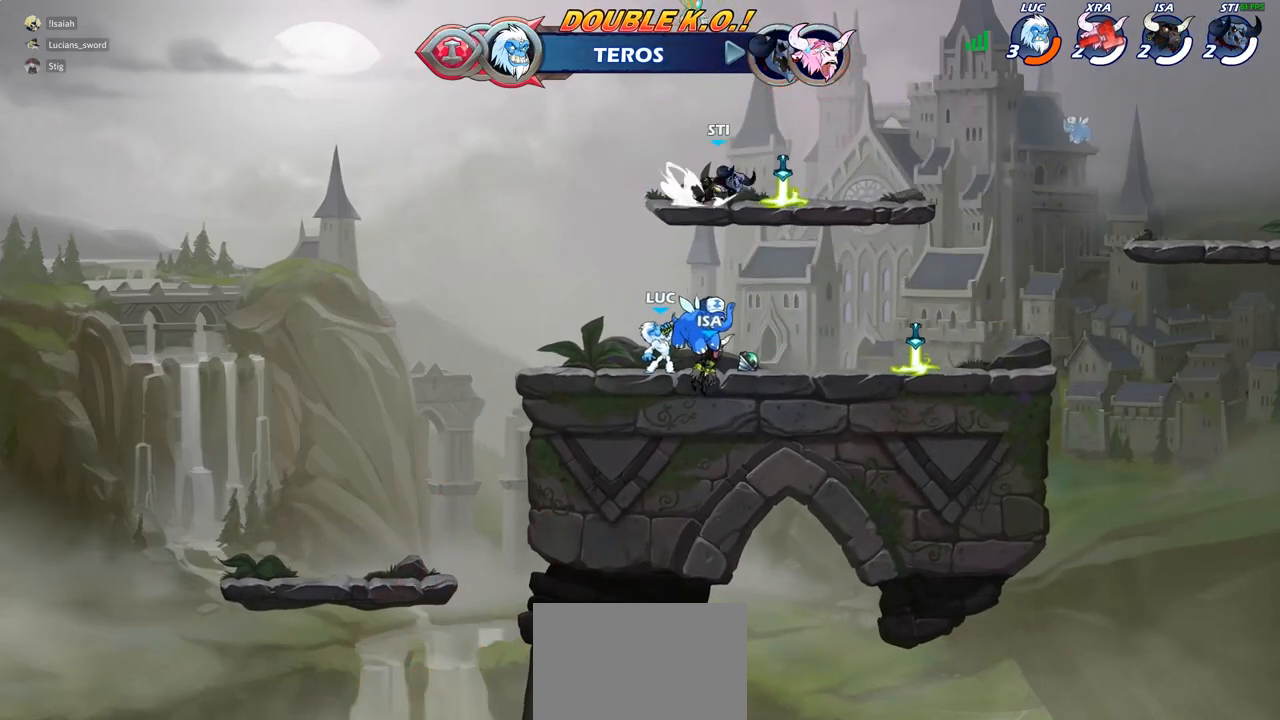
{"buttons": [], "left_stick": "up-right", "right_stick": "center", "events": [[367, "left_stick", "up-right"]]}
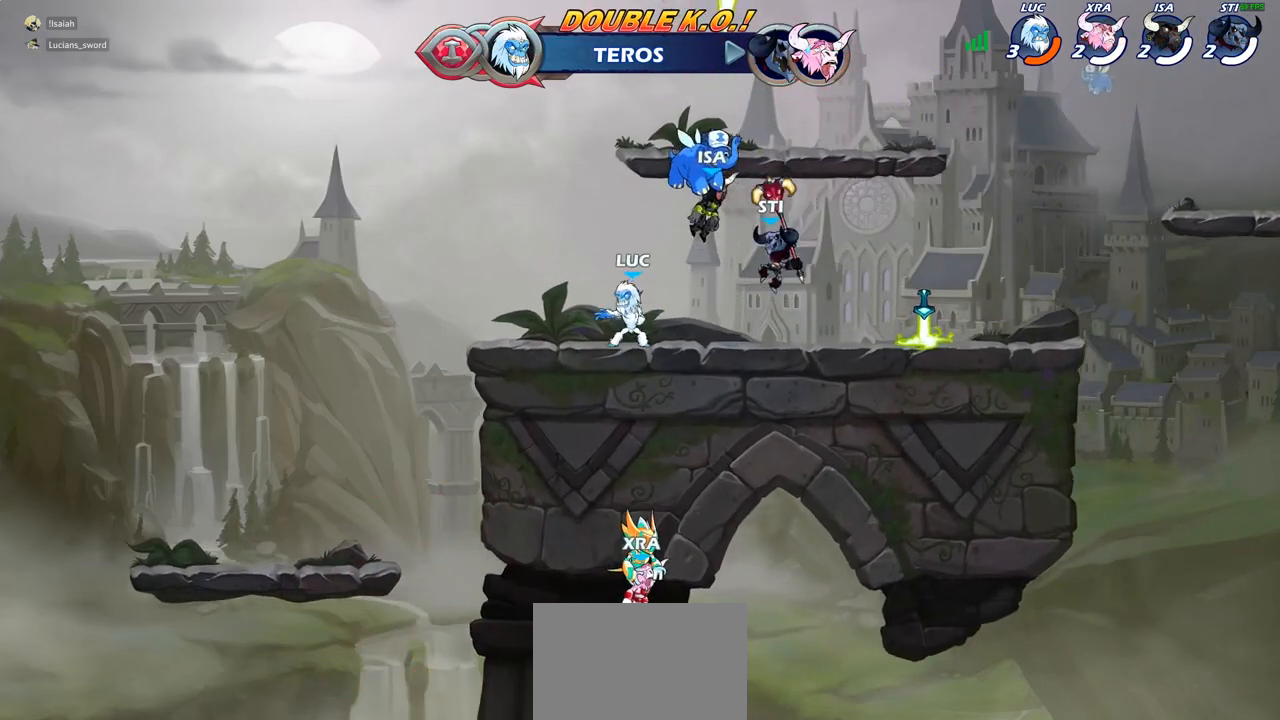
{"buttons": [], "left_stick": "left", "right_stick": "center", "events": [[150, "R2", "down"], [200, "SQUARE", "down"], [217, "left_stick", "center"], [250, "R2", "up"], [300, "SQUARE", "up"], [483, "left_stick", "left"]]}
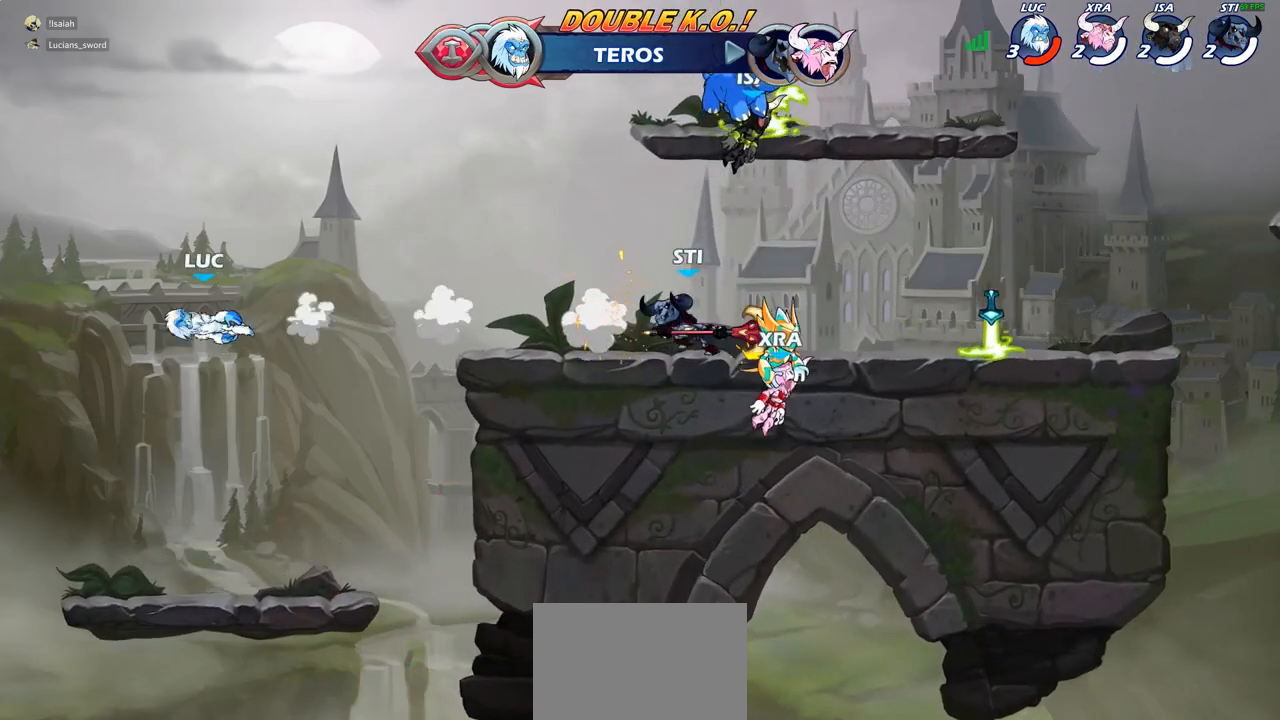
{"buttons": ["R1", "R2"], "left_stick": "right", "right_stick": "center", "events": [[100, "left_stick", "down"], [167, "left_stick", "right"], [200, "R2", "down"], [300, "R2", "up"], [400, "R1", "down"], [400, "R2", "down"]]}
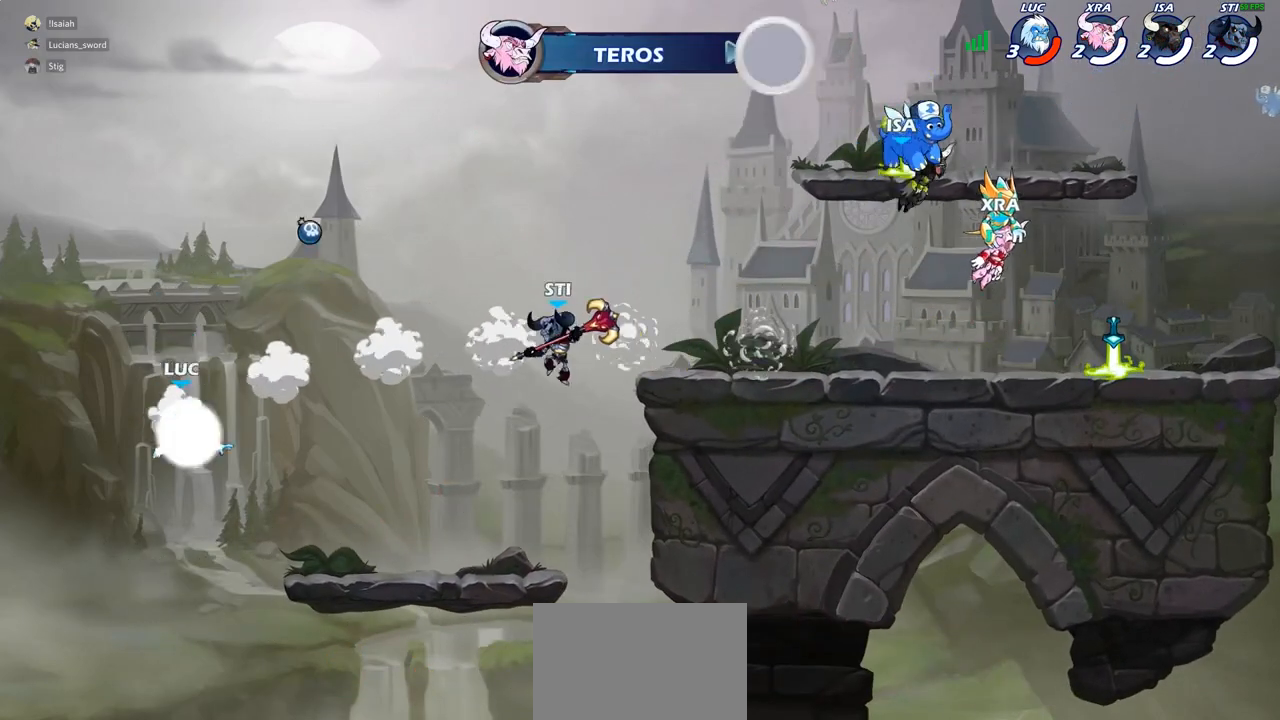
{"buttons": [], "left_stick": "down-right", "right_stick": "center", "events": [[67, "R1", "up"], [67, "R2", "up"], [133, "left_stick", "down-left"], [350, "left_stick", "down-right"]]}
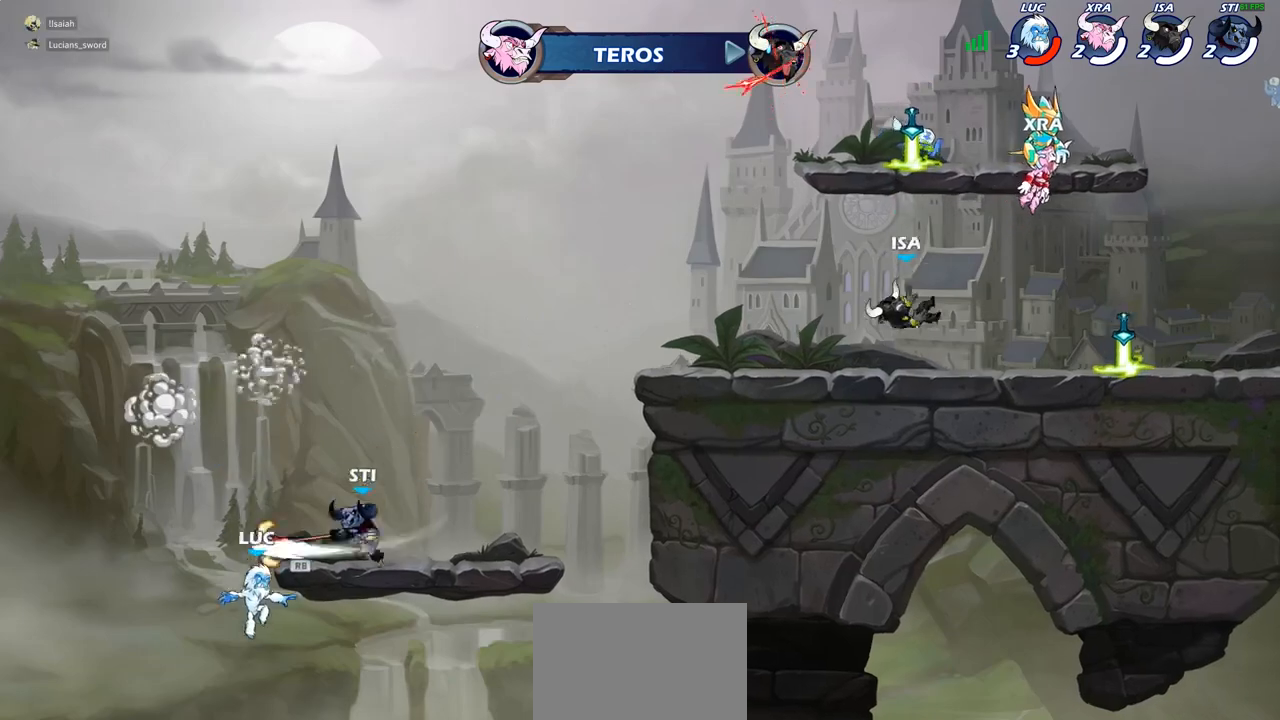
{"buttons": [], "left_stick": "left", "right_stick": "center", "events": [[50, "CROSS", "down"], [50, "left_stick", "up-right"], [100, "CIRCLE", "down"], [133, "CROSS", "up"], [233, "CIRCLE", "up"], [250, "left_stick", "left"]]}
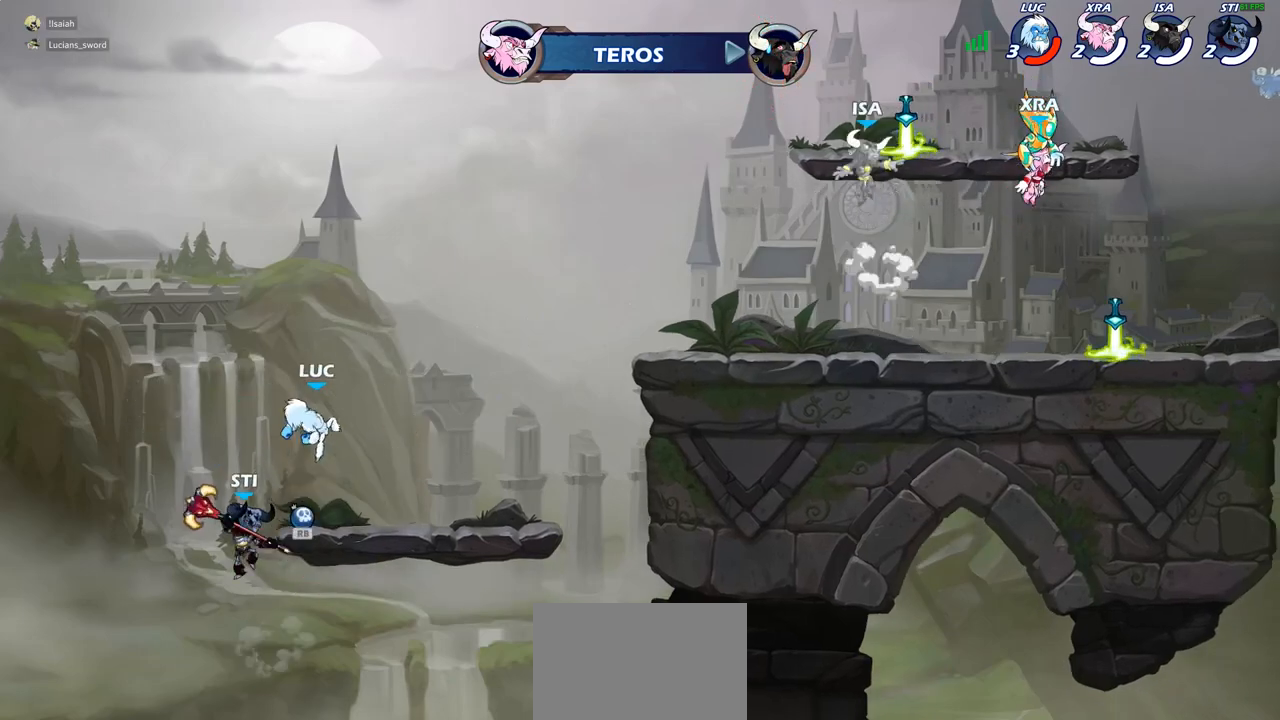
{"buttons": [], "left_stick": "left", "right_stick": "center", "events": [[83, "left_stick", "down-right"], [167, "left_stick", "right"], [267, "left_stick", "up"], [317, "left_stick", "left"]]}
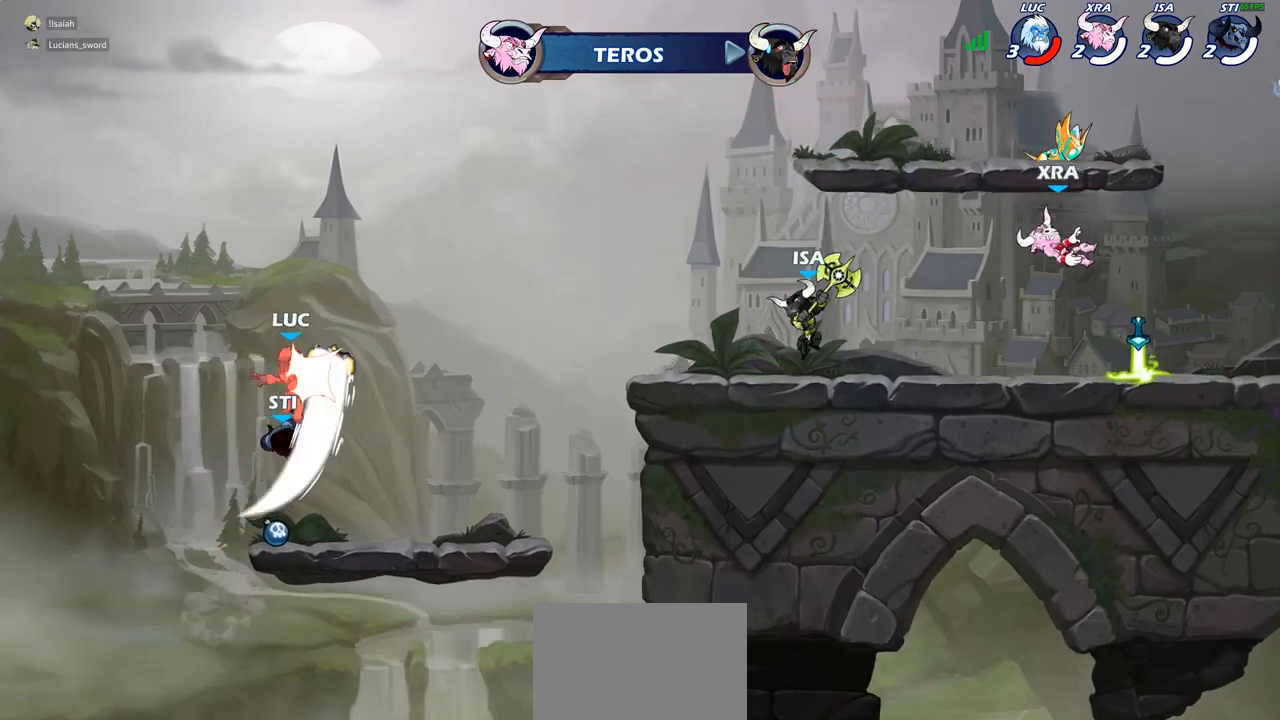
{"buttons": ["R1", "R2"], "left_stick": "right", "right_stick": "center", "events": [[17, "left_stick", "up"], [100, "left_stick", "right"], [150, "left_stick", "center"], [283, "left_stick", "right"], [450, "R2", "down"], [467, "R1", "down"]]}
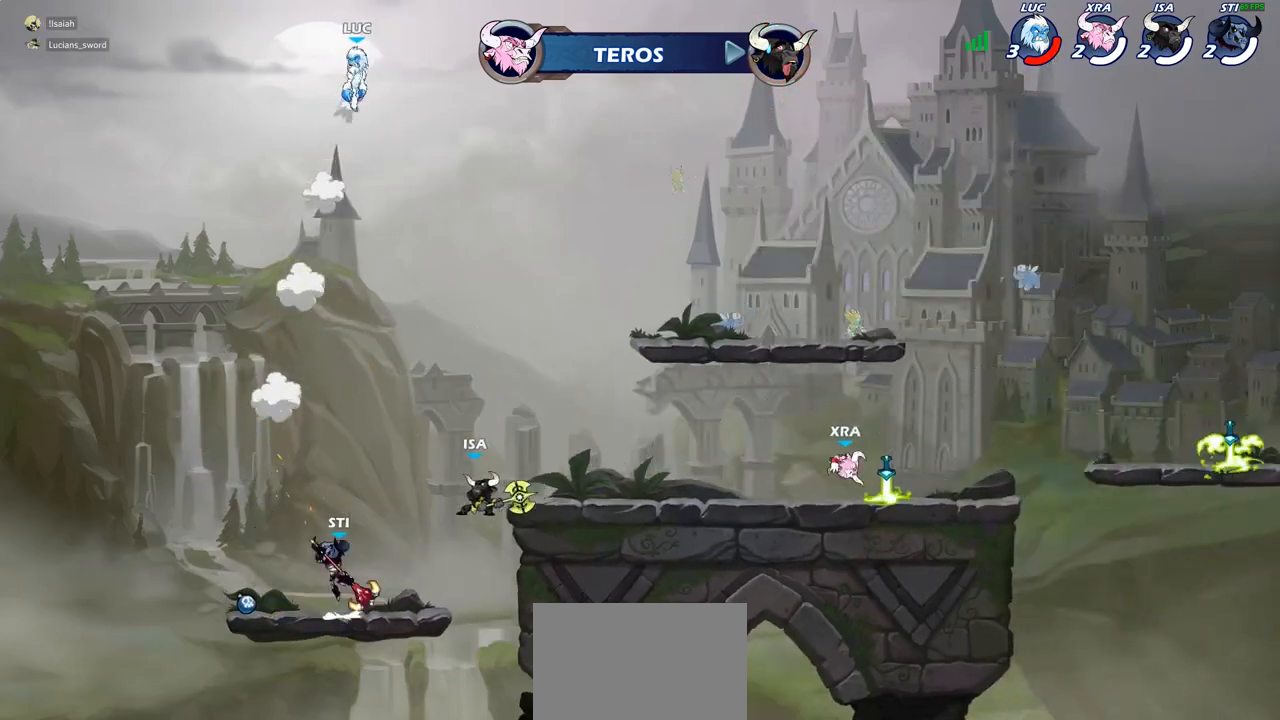
{"buttons": [], "left_stick": "down", "right_stick": "center"}
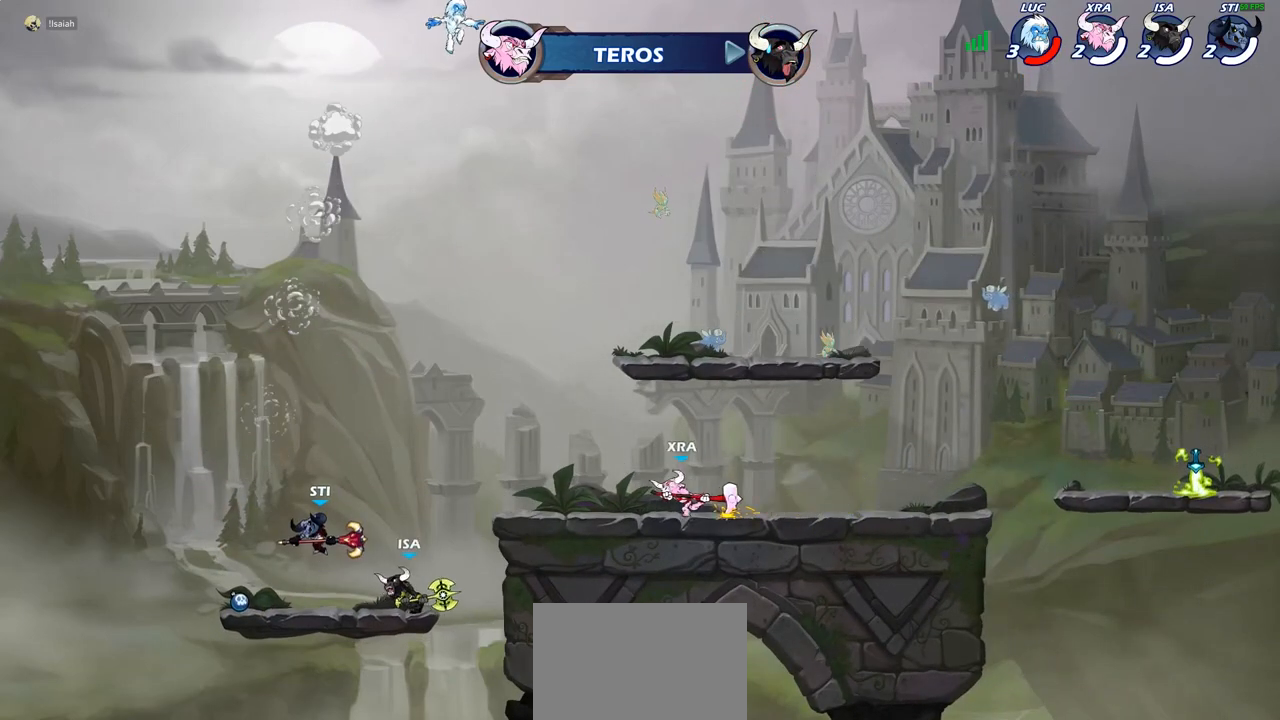
{"buttons": [], "left_stick": "right", "right_stick": "center", "events": [[17, "left_stick", "down-left"], [183, "left_stick", "down-right"], [483, "left_stick", "right"]]}